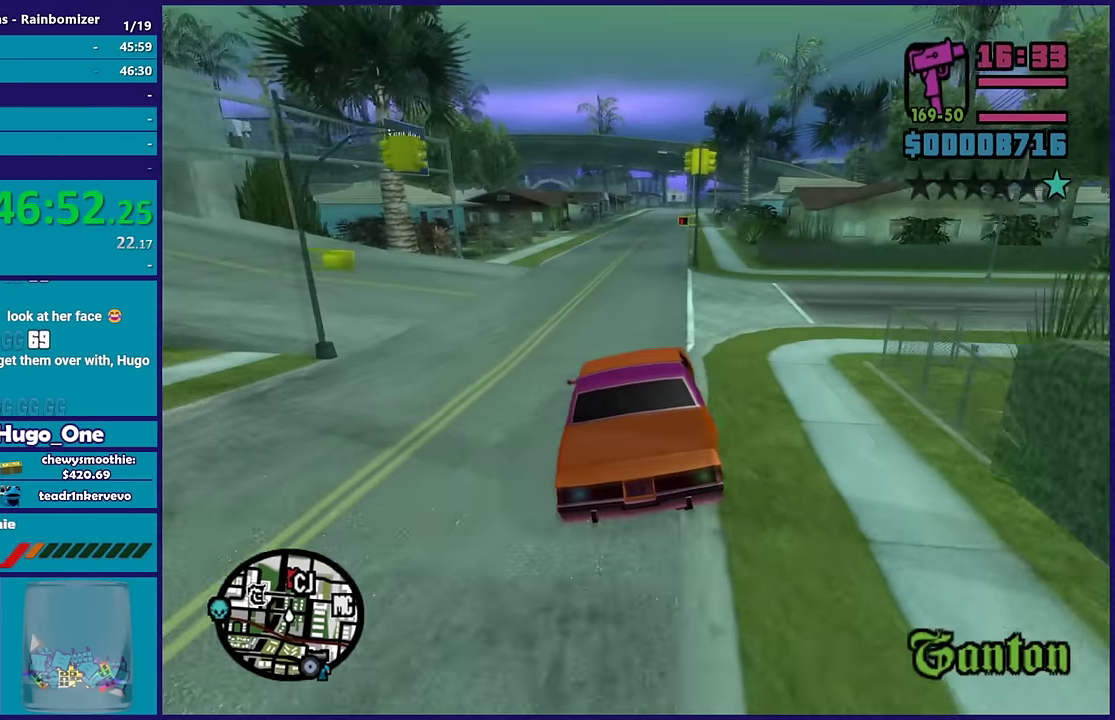
Gameplay with a controller (Xbox layout); each line is a JSON object with the inputs held at the frame after it. "events" lists button and stick changes between this image and that frame as [ms after this image, input, new state], when the widget could be followed in between.
{"buttons": ["R2"], "left_stick": "center", "right_stick": "down-left", "events": [[317, "left_stick", "right"], [400, "left_stick", "down-right"], [450, "left_stick", "center"]]}
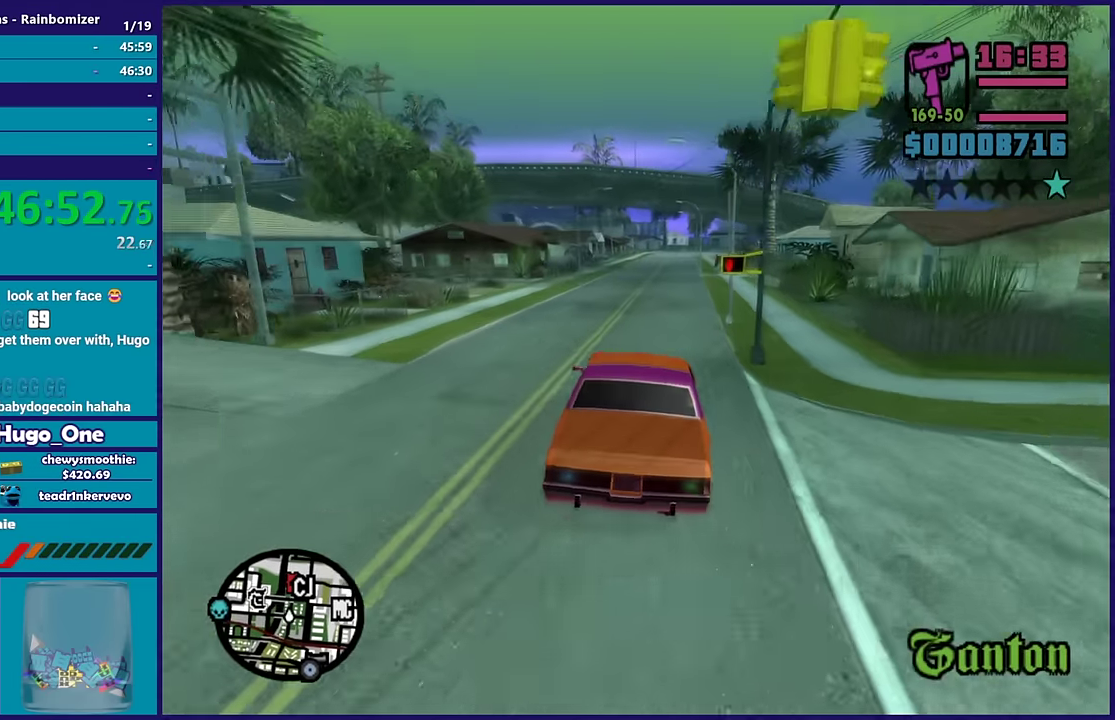
{"buttons": ["R2"], "left_stick": "center", "right_stick": "down", "events": [[217, "right_stick", "down"], [233, "left_stick", "right"], [300, "left_stick", "down-right"], [383, "left_stick", "center"]]}
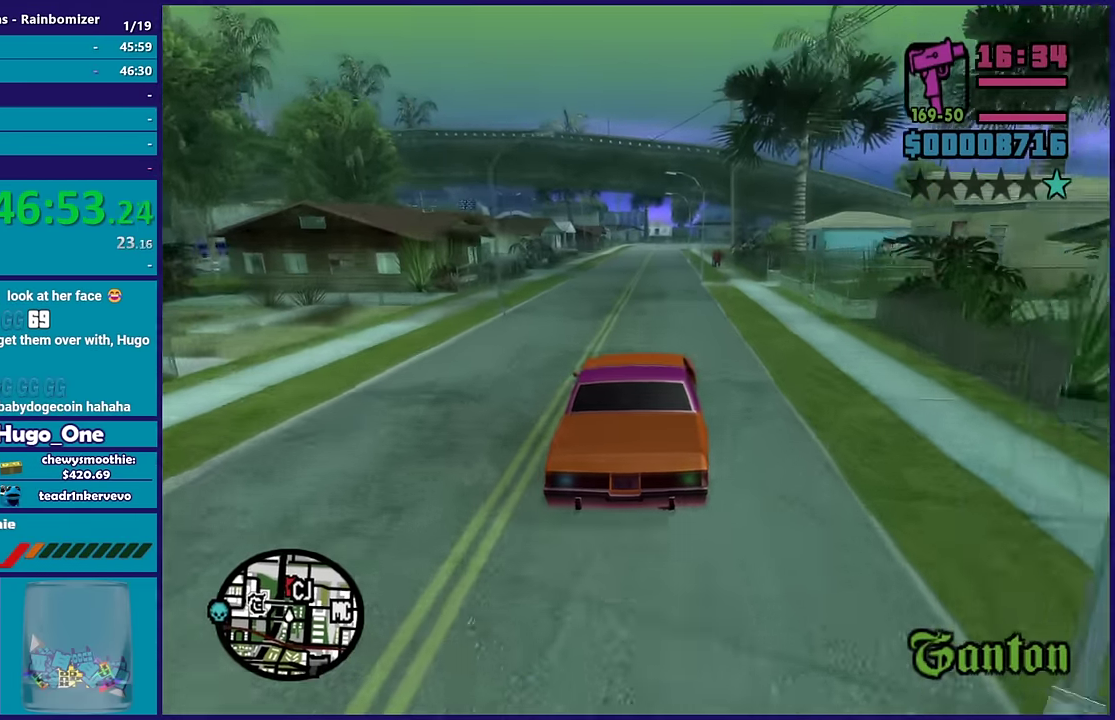
{"buttons": ["R2"], "left_stick": "down-right", "right_stick": "down", "events": [[183, "left_stick", "left"], [283, "left_stick", "center"], [400, "left_stick", "down-right"]]}
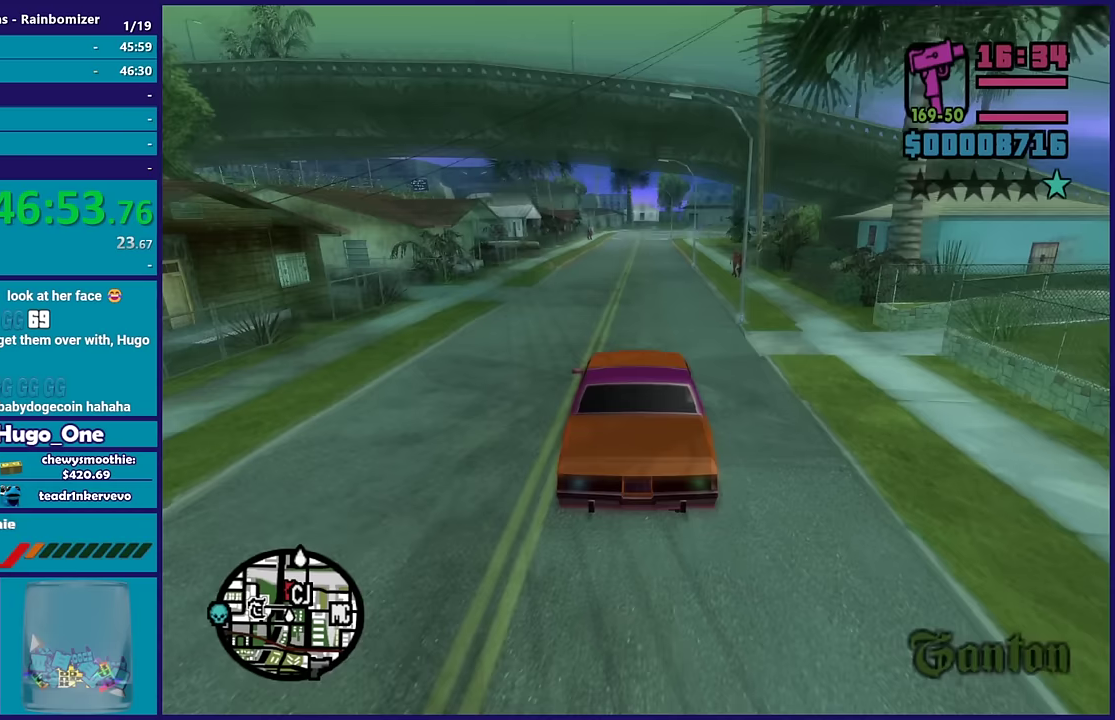
{"buttons": ["R2"], "left_stick": "center", "right_stick": "down", "events": [[33, "left_stick", "center"]]}
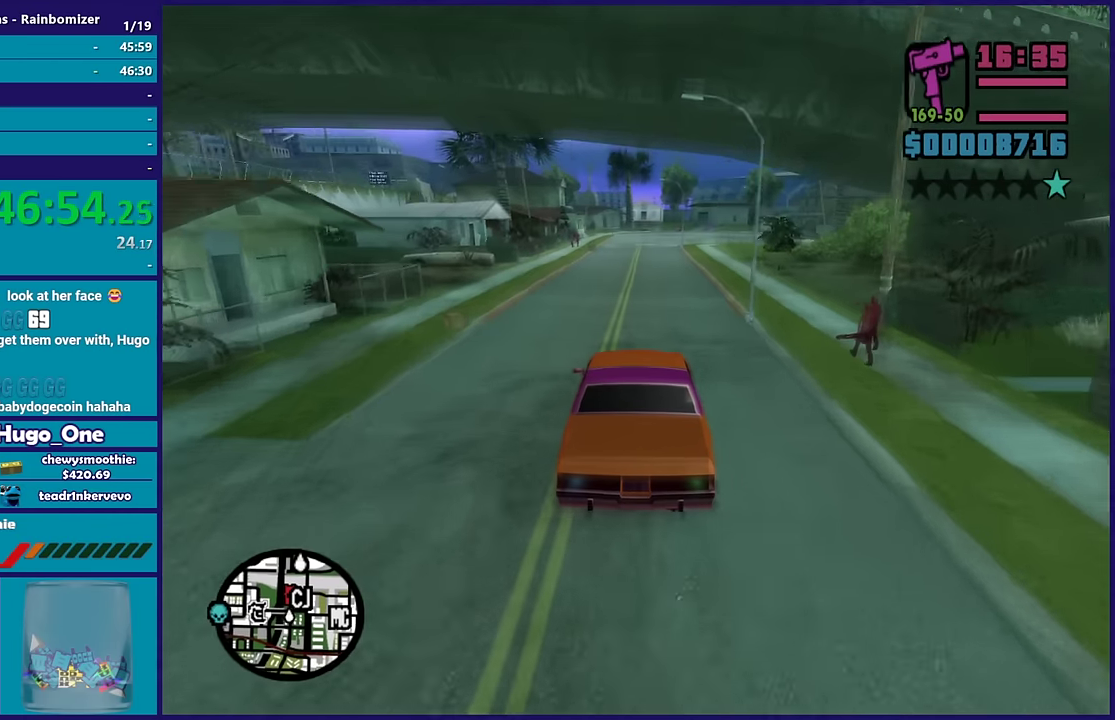
{"buttons": ["R2"], "left_stick": "right", "right_stick": "down", "events": [[117, "left_stick", "left"], [167, "left_stick", "up-left"], [267, "left_stick", "center"], [317, "left_stick", "right"]]}
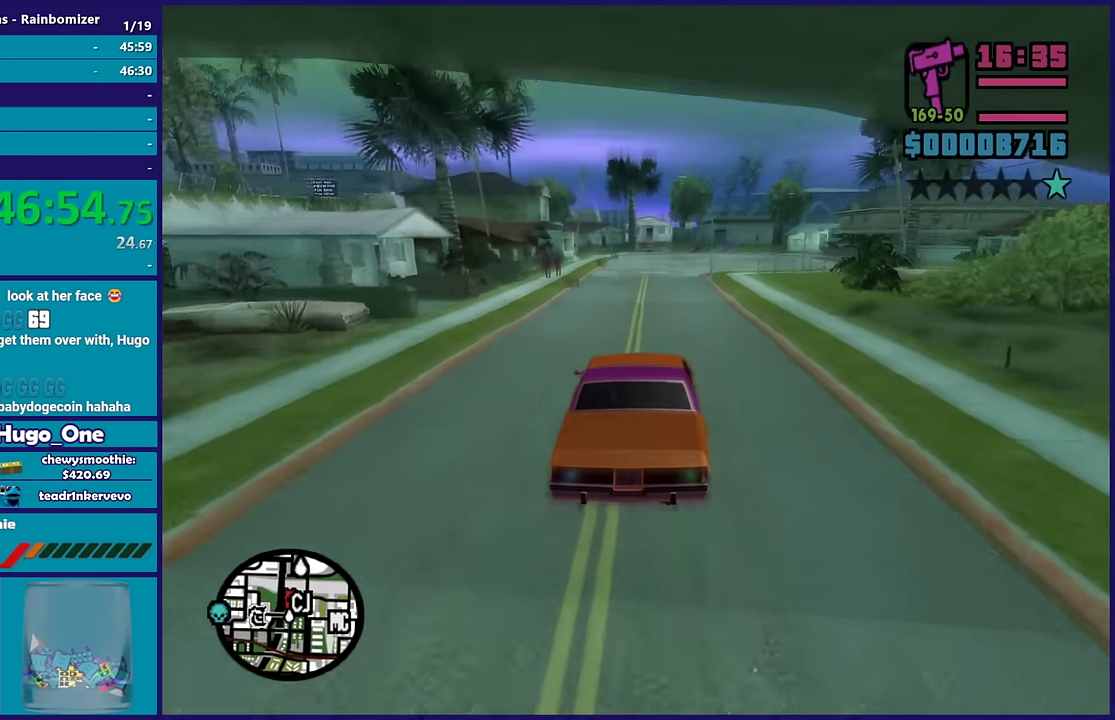
{"buttons": ["R2"], "left_stick": "down-right", "right_stick": "down"}
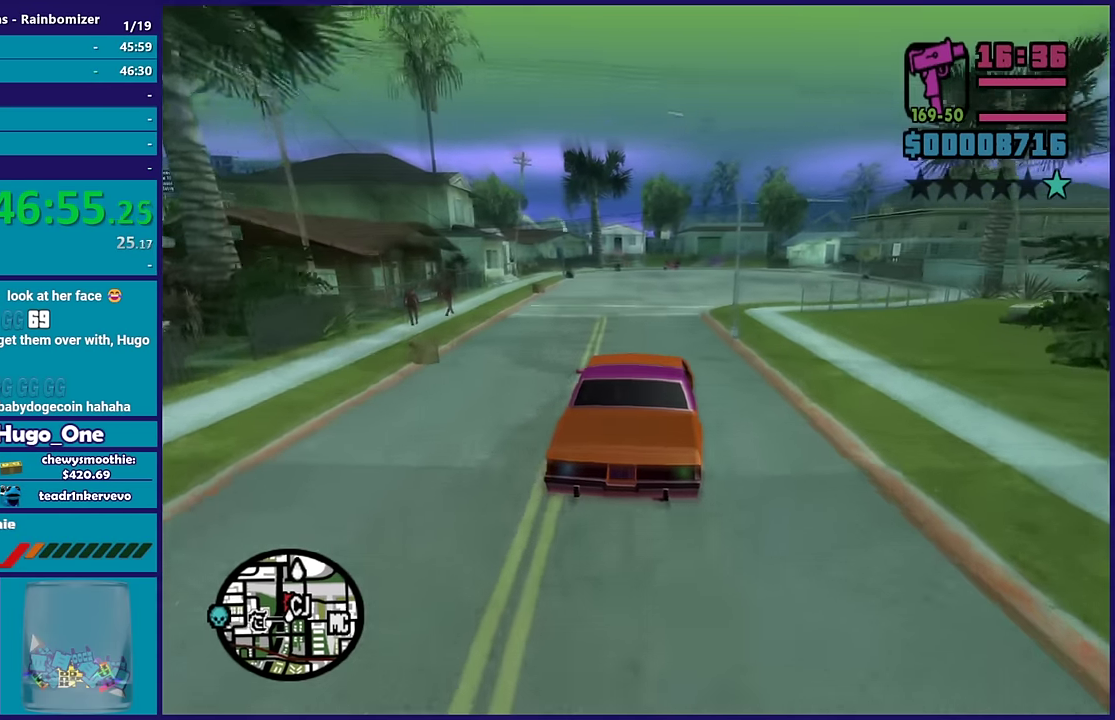
{"buttons": [], "left_stick": "down-right", "right_stick": "down"}
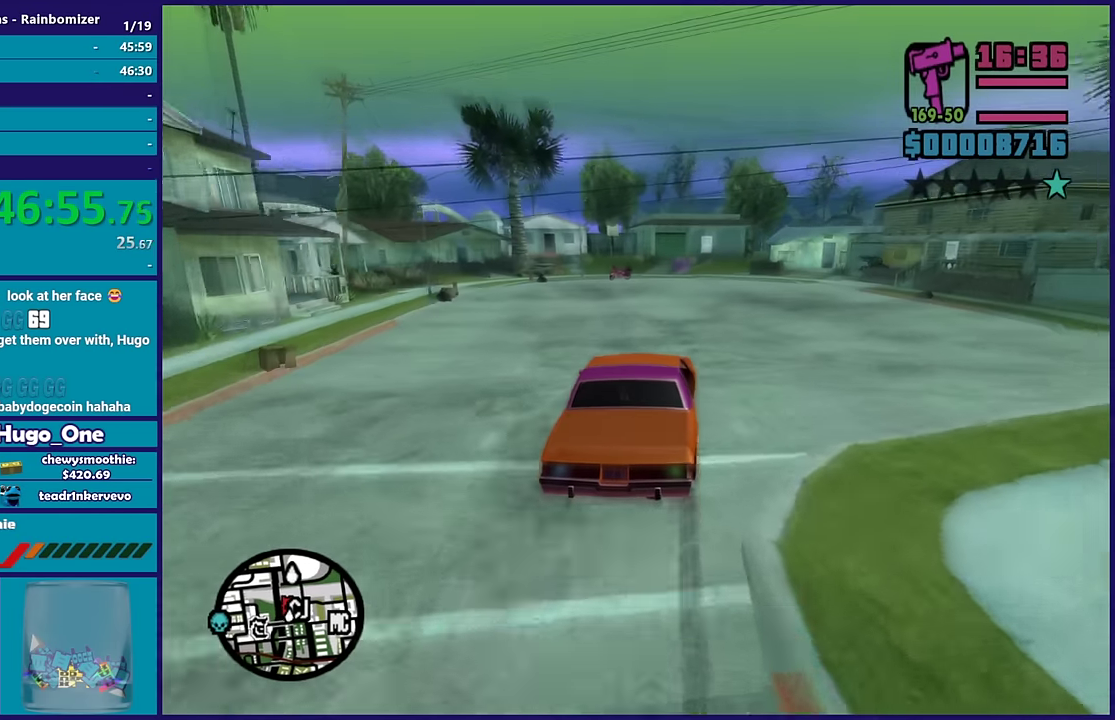
{"buttons": ["L2"], "left_stick": "center", "right_stick": "down", "events": [[167, "left_stick", "left"], [333, "left_stick", "down-right"], [450, "left_stick", "center"], [483, "L2", "down"]]}
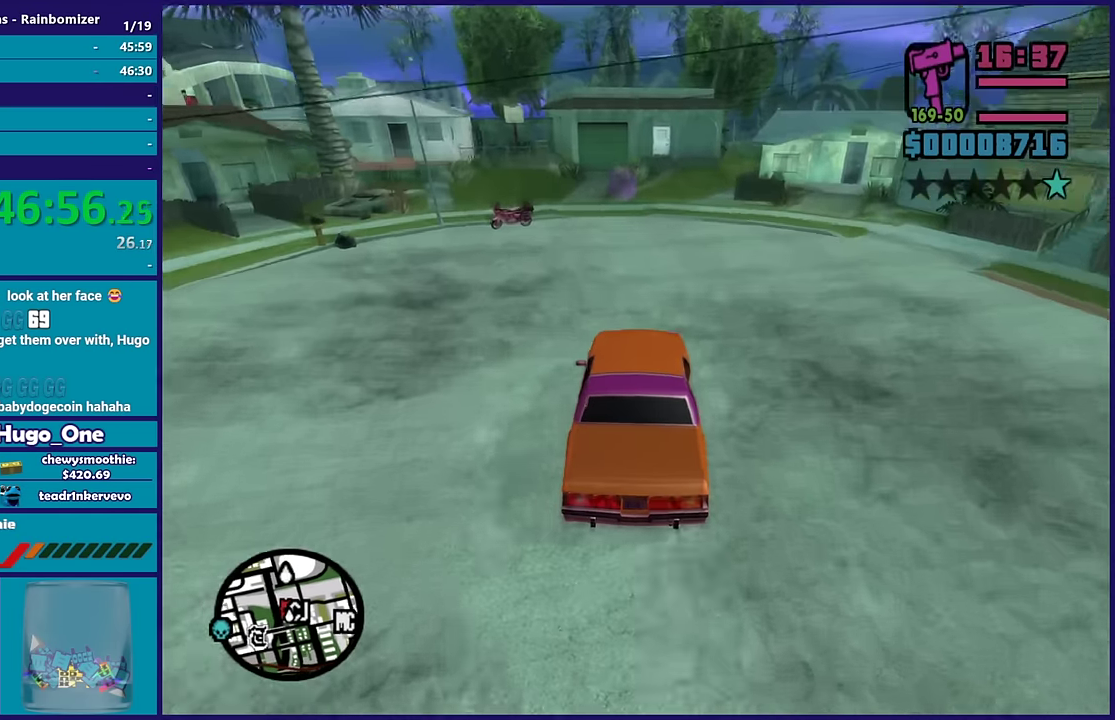
{"buttons": ["L2"], "left_stick": "left", "right_stick": "down", "events": [[317, "left_stick", "down-right"], [417, "left_stick", "center"], [483, "left_stick", "left"]]}
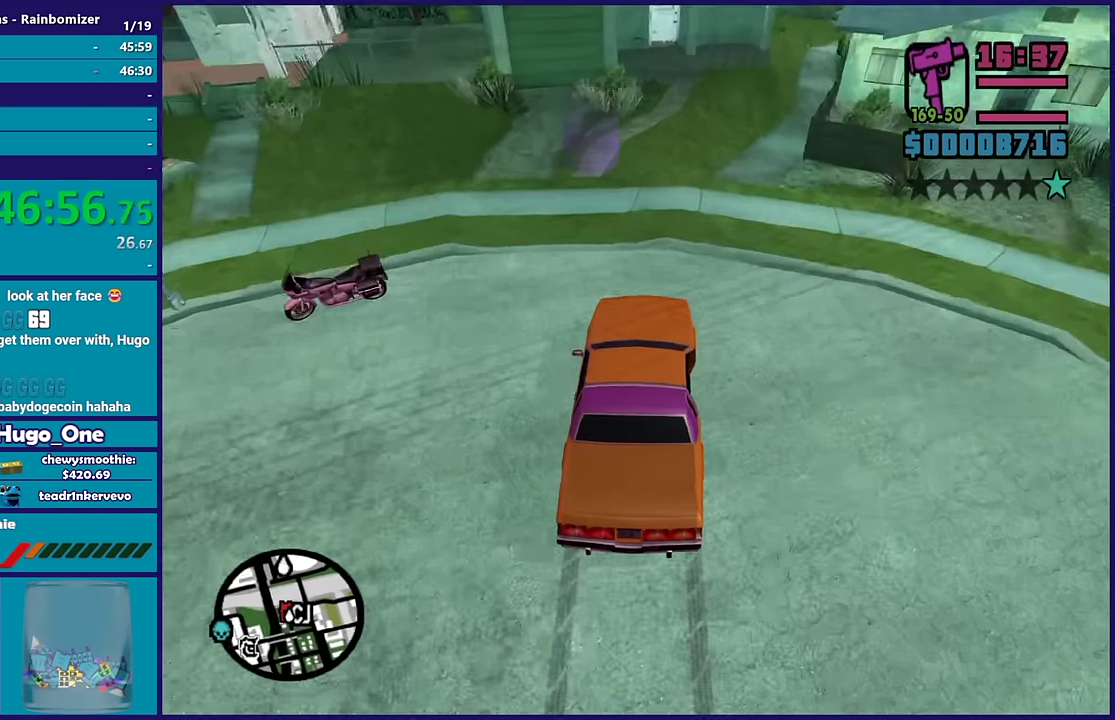
{"buttons": [], "left_stick": "down-right", "right_stick": "down", "events": [[367, "left_stick", "right"], [433, "L2", "up"], [433, "left_stick", "down-right"]]}
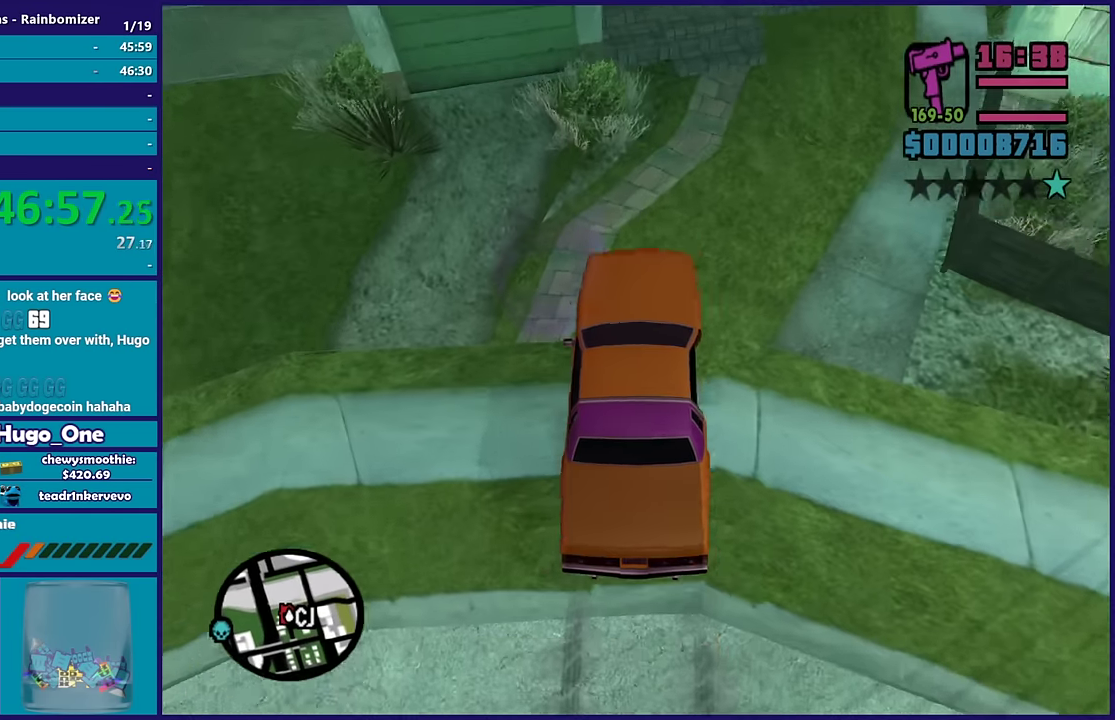
{"buttons": ["L2"], "left_stick": "down-left", "right_stick": "right", "events": [[50, "right_stick", "down-right"], [67, "left_stick", "left"], [100, "L2", "down"], [483, "left_stick", "down-left"], [500, "right_stick", "right"]]}
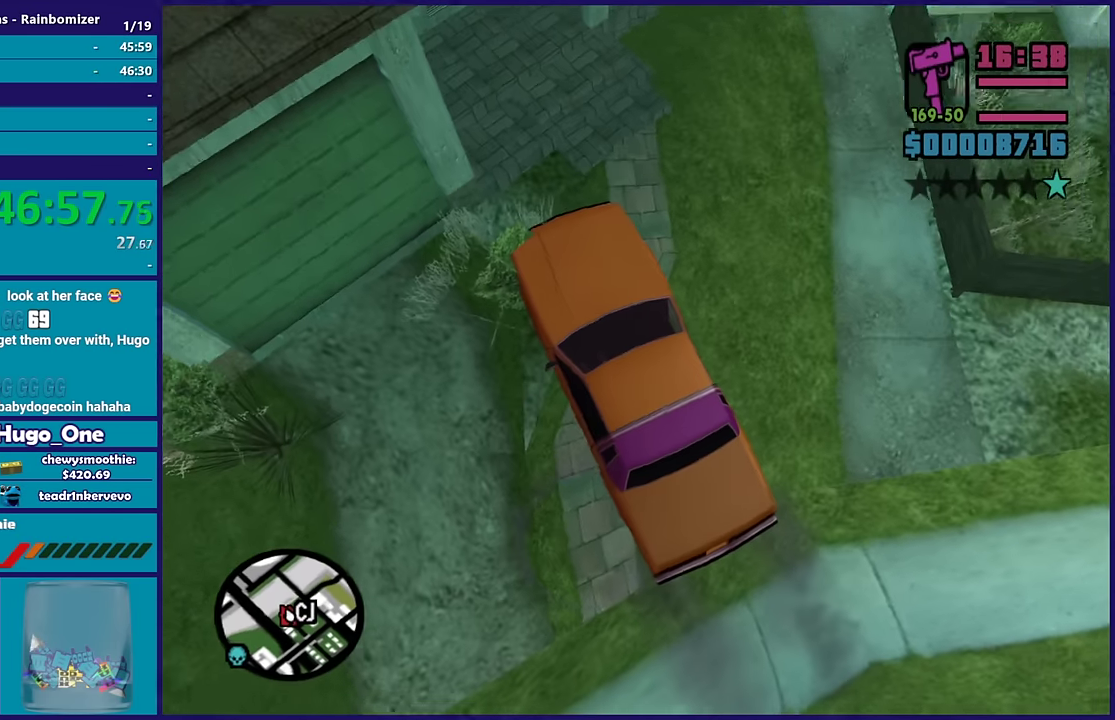
{"buttons": [], "left_stick": "down-right", "right_stick": "center", "events": [[67, "left_stick", "center"], [67, "right_stick", "center"], [133, "Y", "down"], [250, "Y", "up"], [267, "L2", "up"], [267, "left_stick", "down"], [300, "Y", "down"], [417, "Y", "up"], [417, "left_stick", "down-right"]]}
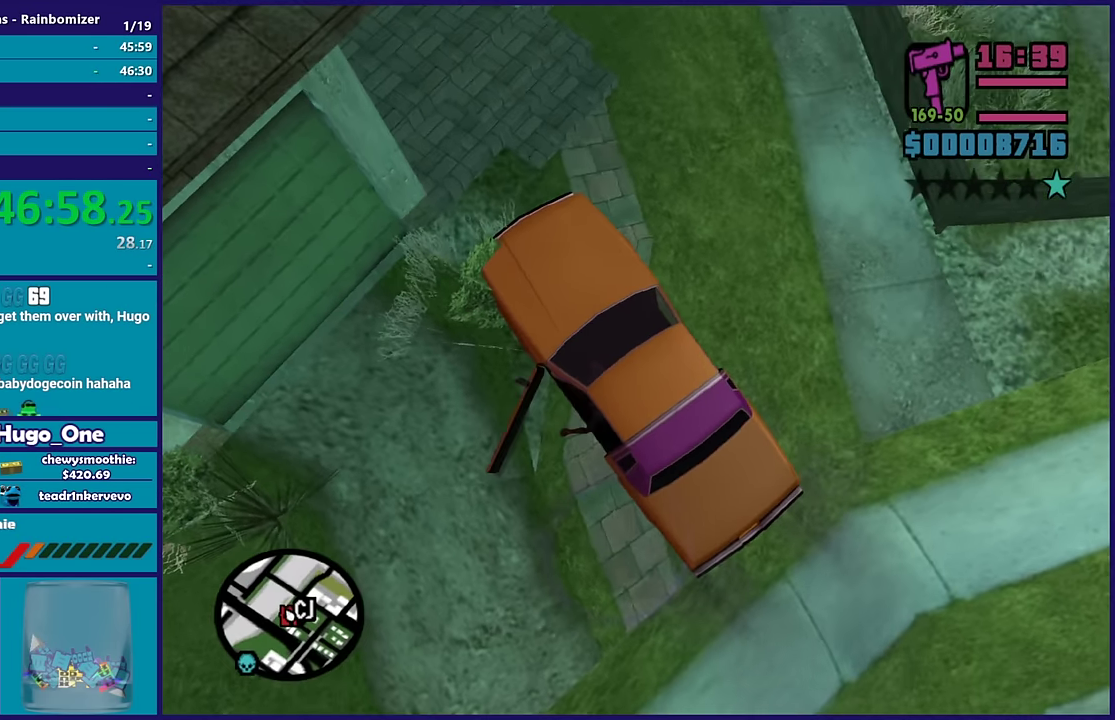
{"buttons": [], "left_stick": "right", "right_stick": "center", "events": [[83, "right_stick", "right"], [283, "left_stick", "right"], [500, "right_stick", "center"]]}
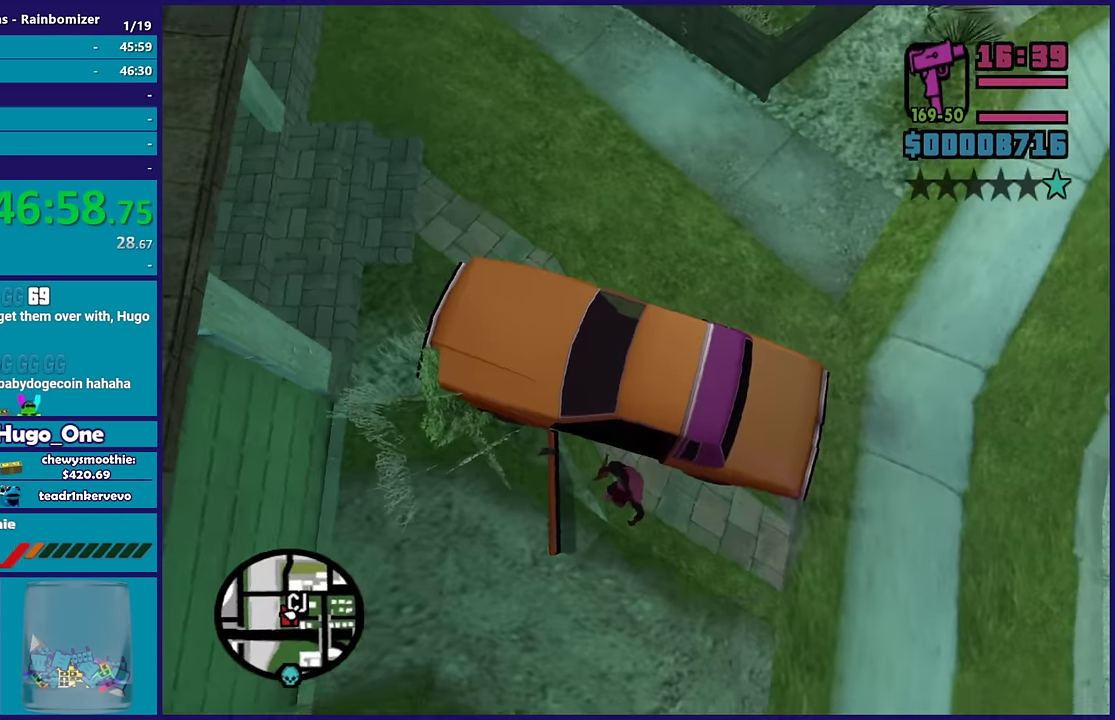
{"buttons": [], "left_stick": "right", "right_stick": "right", "events": [[100, "A", "down"], [217, "A", "up"], [467, "right_stick", "right"]]}
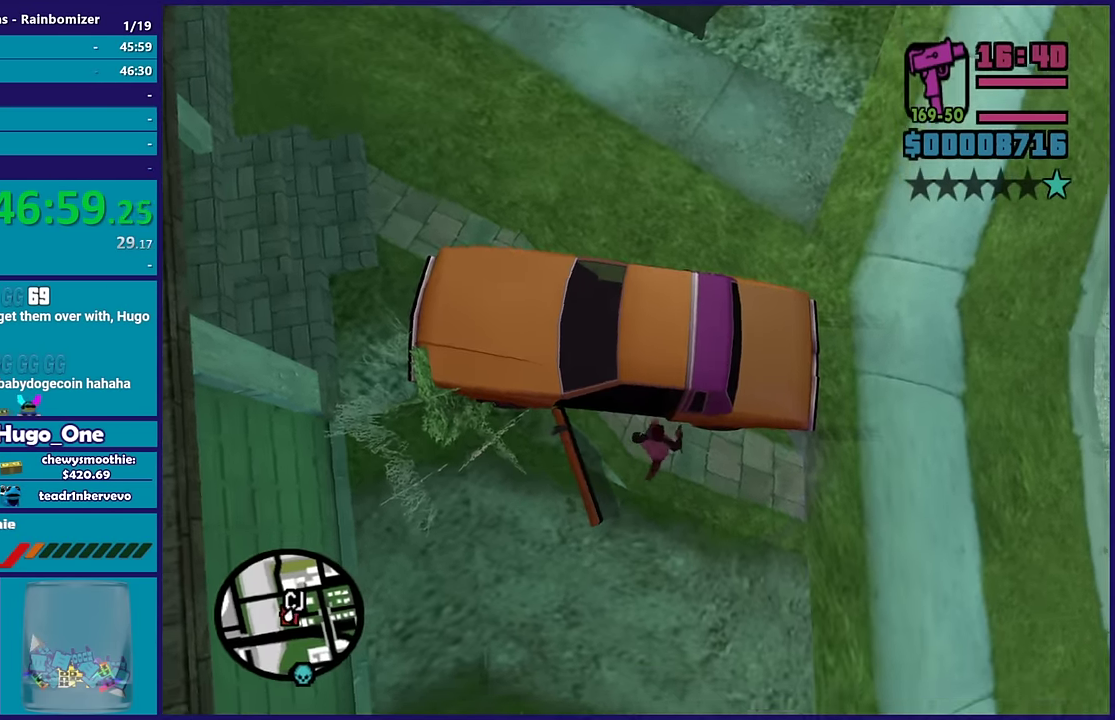
{"buttons": [], "left_stick": "up", "right_stick": "center", "events": [[267, "left_stick", "up-right"], [283, "right_stick", "center"], [433, "left_stick", "up"]]}
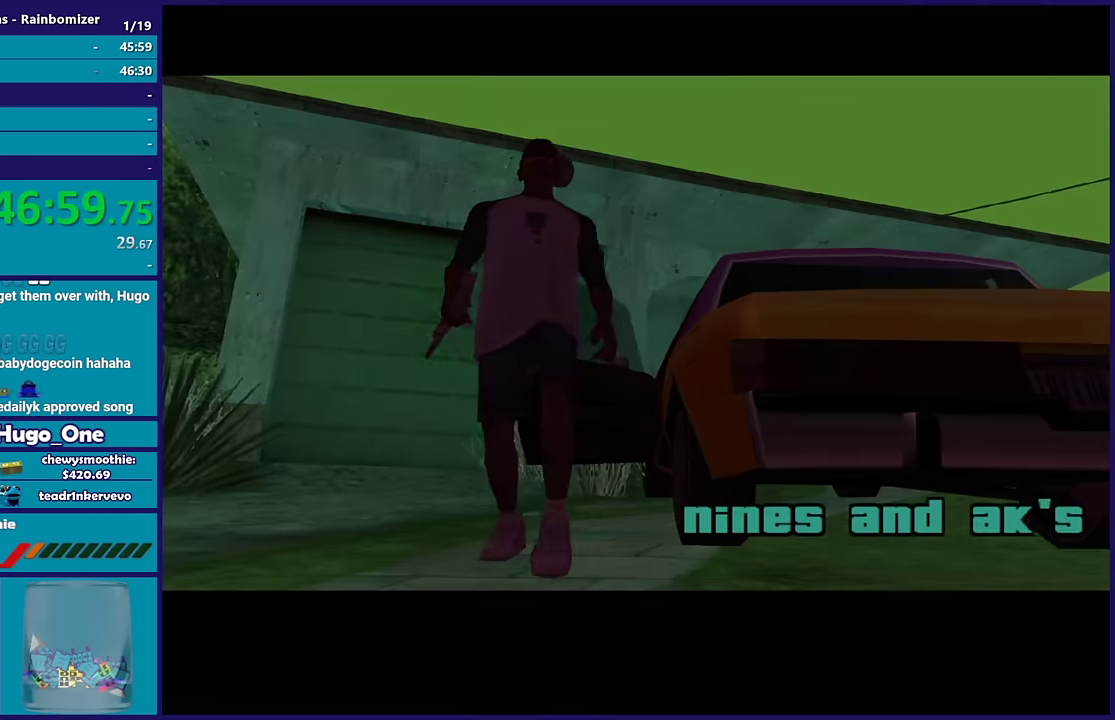
{"buttons": [], "left_stick": "center", "right_stick": "center", "events": [[67, "left_stick", "center"]]}